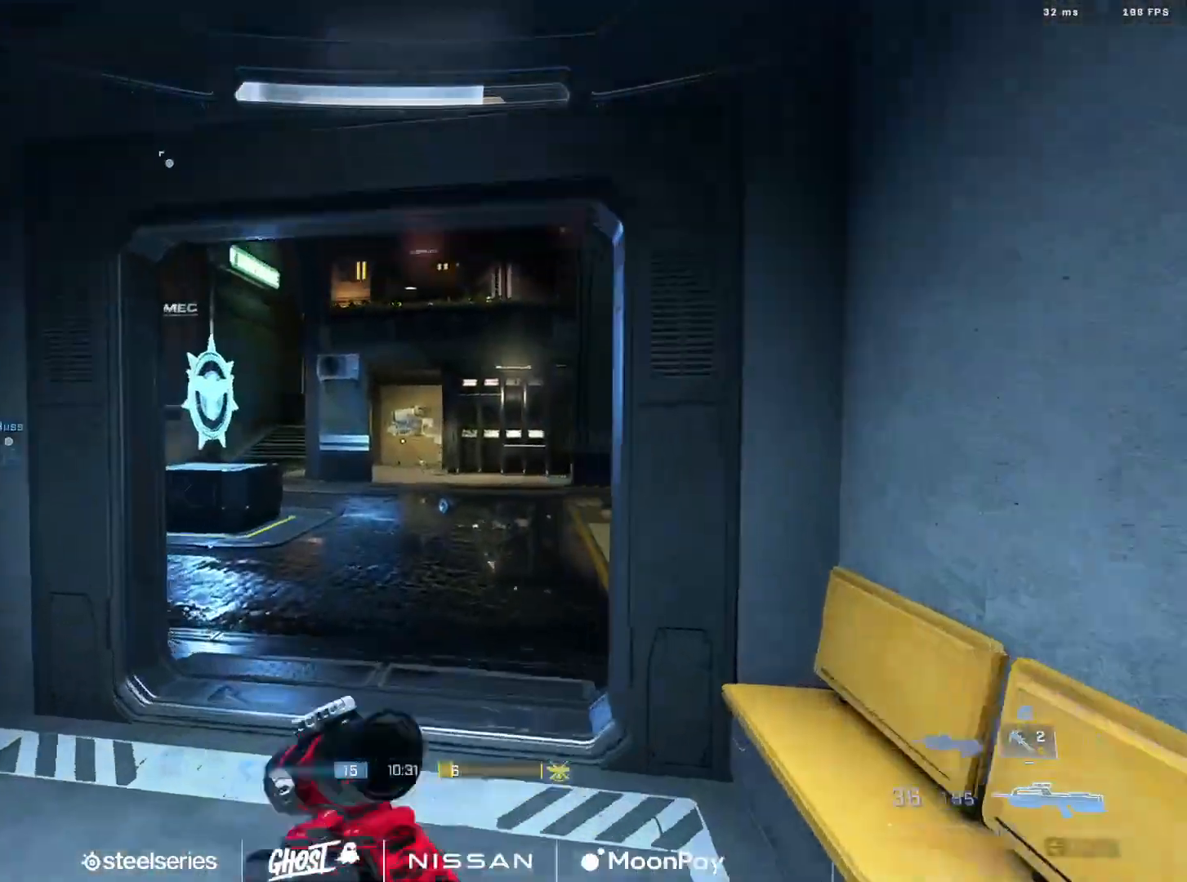
Gameplay with a controller (Xbox layout); each line is a JSON object with the inputs held at the frame after it. "events" lists button and stick changes between this image and that frame as [ms after this image, input, new state], when the widget could be followed in between.
{"buttons": [], "left_stick": "up", "right_stick": "left", "events": [[34, "Y", "up"], [251, "right_stick", "left"], [334, "Y", "down"], [417, "Y", "up"]]}
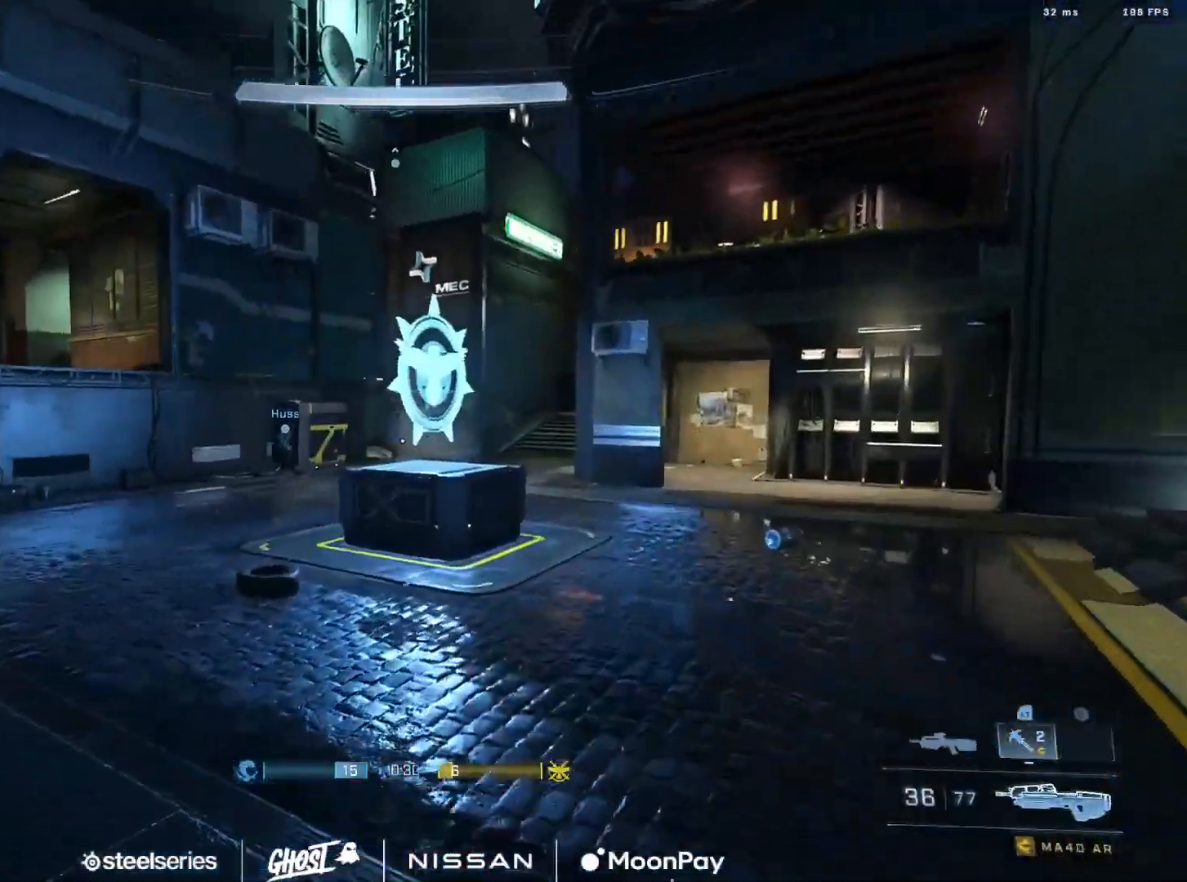
{"buttons": ["Y"], "left_stick": "up", "right_stick": "down", "events": [[33, "right_stick", "center"], [217, "L1", "down"], [250, "right_stick", "down-left"], [284, "L1", "up"], [317, "right_stick", "down"], [484, "Y", "down"]]}
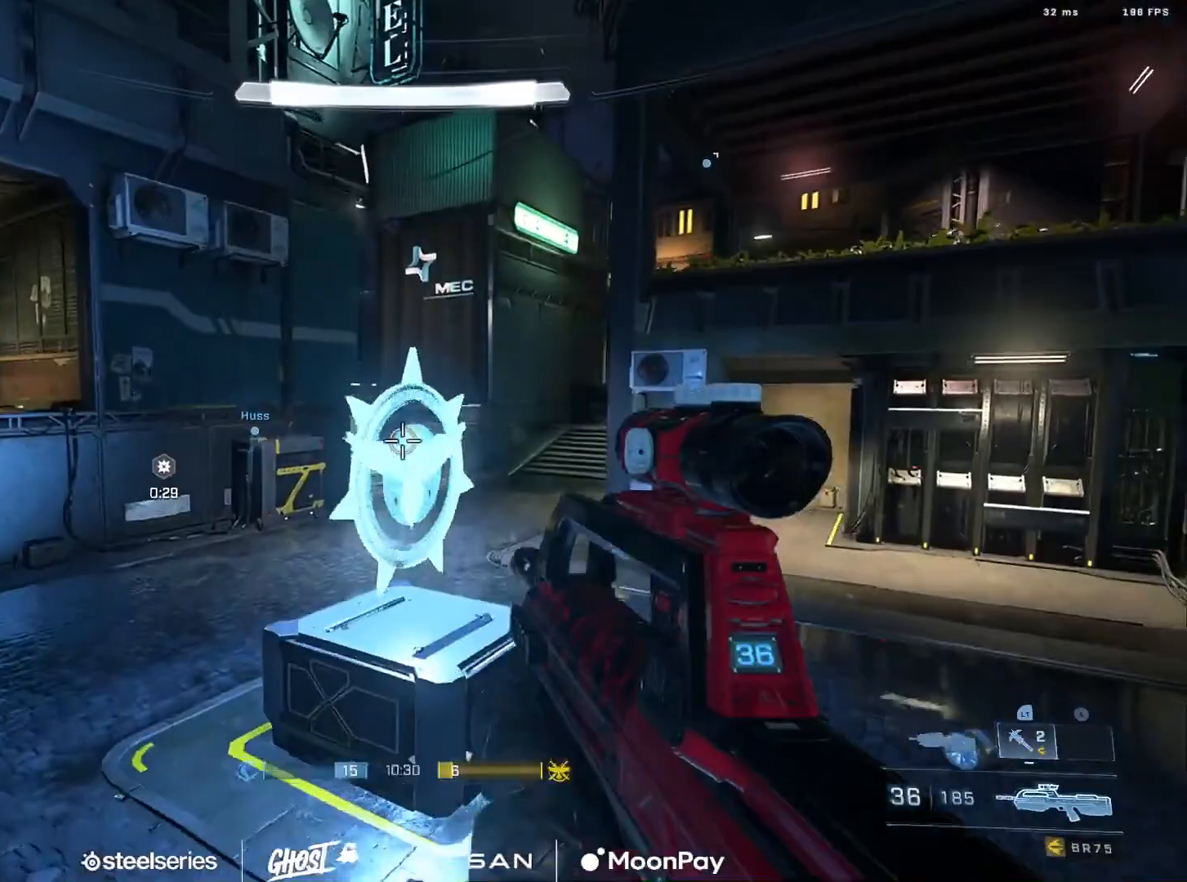
{"buttons": ["Y"], "left_stick": "up", "right_stick": "center", "events": [[84, "Y", "up"], [184, "right_stick", "center"], [351, "right_stick", "right"], [434, "Y", "down"], [468, "right_stick", "center"]]}
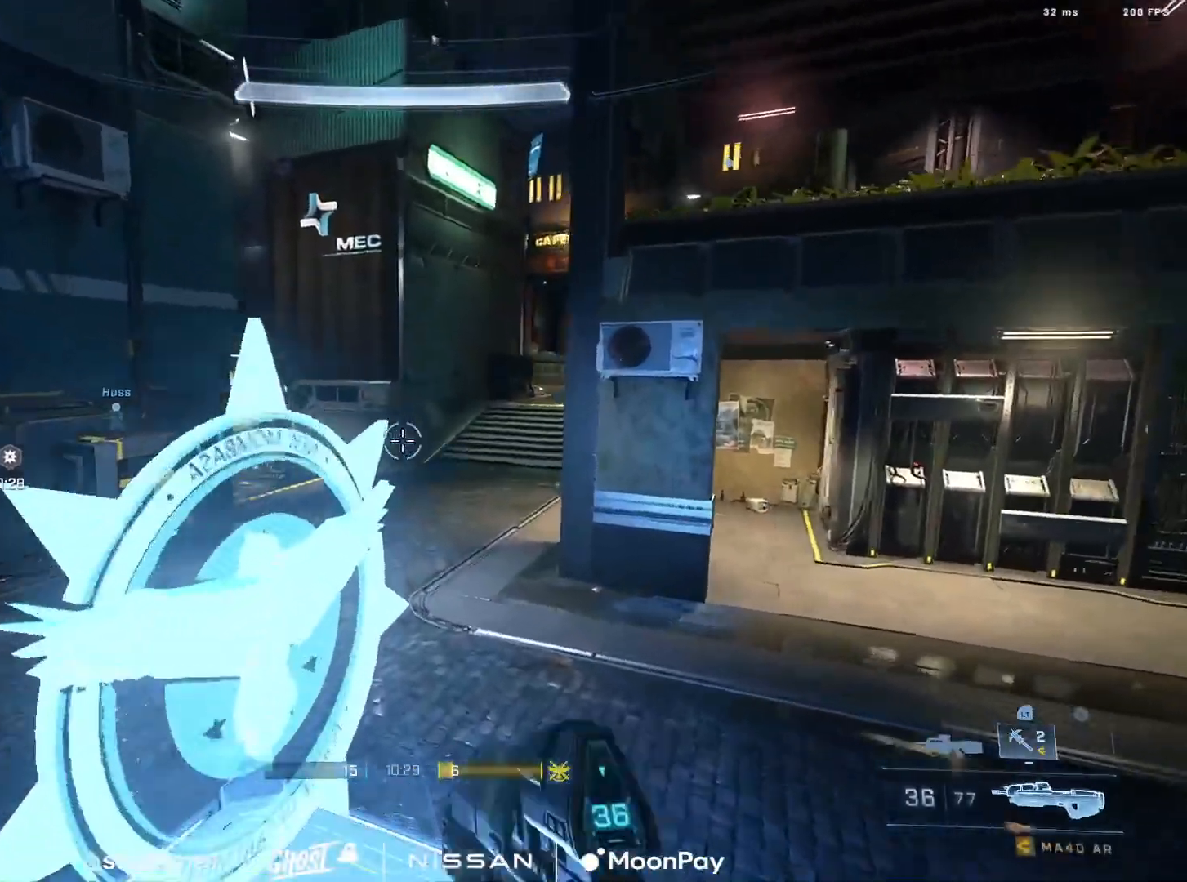
{"buttons": ["A"], "left_stick": "up", "right_stick": "center", "events": [[33, "Y", "up"], [183, "A", "down"], [267, "A", "up"], [317, "right_stick", "left"], [350, "A", "down"], [400, "A", "up"], [450, "right_stick", "center"], [500, "A", "down"]]}
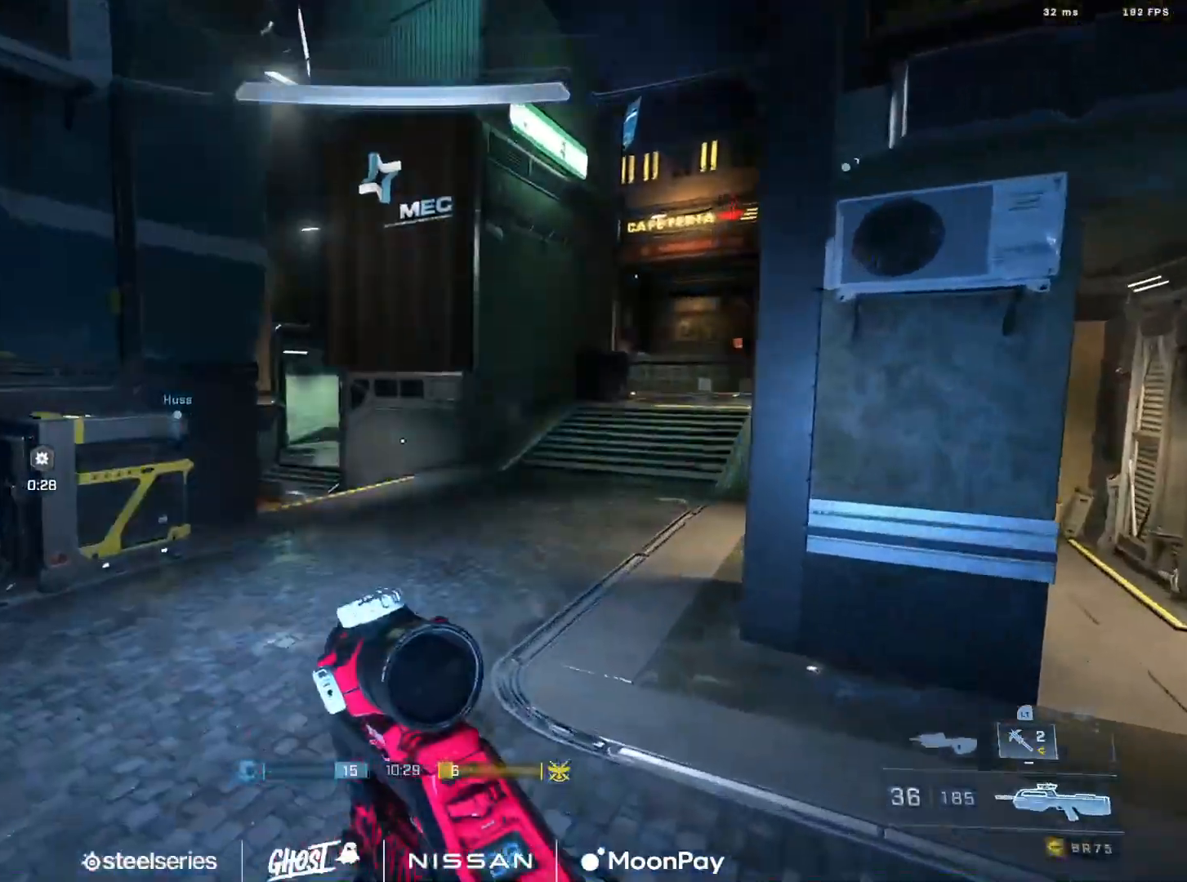
{"buttons": [], "left_stick": "up-right", "right_stick": "left", "events": [[50, "right_stick", "left"], [101, "A", "up"], [151, "left_stick", "up-right"], [167, "L3", "down"], [384, "right_stick", "center"], [451, "right_stick", "left"], [484, "L3", "up"]]}
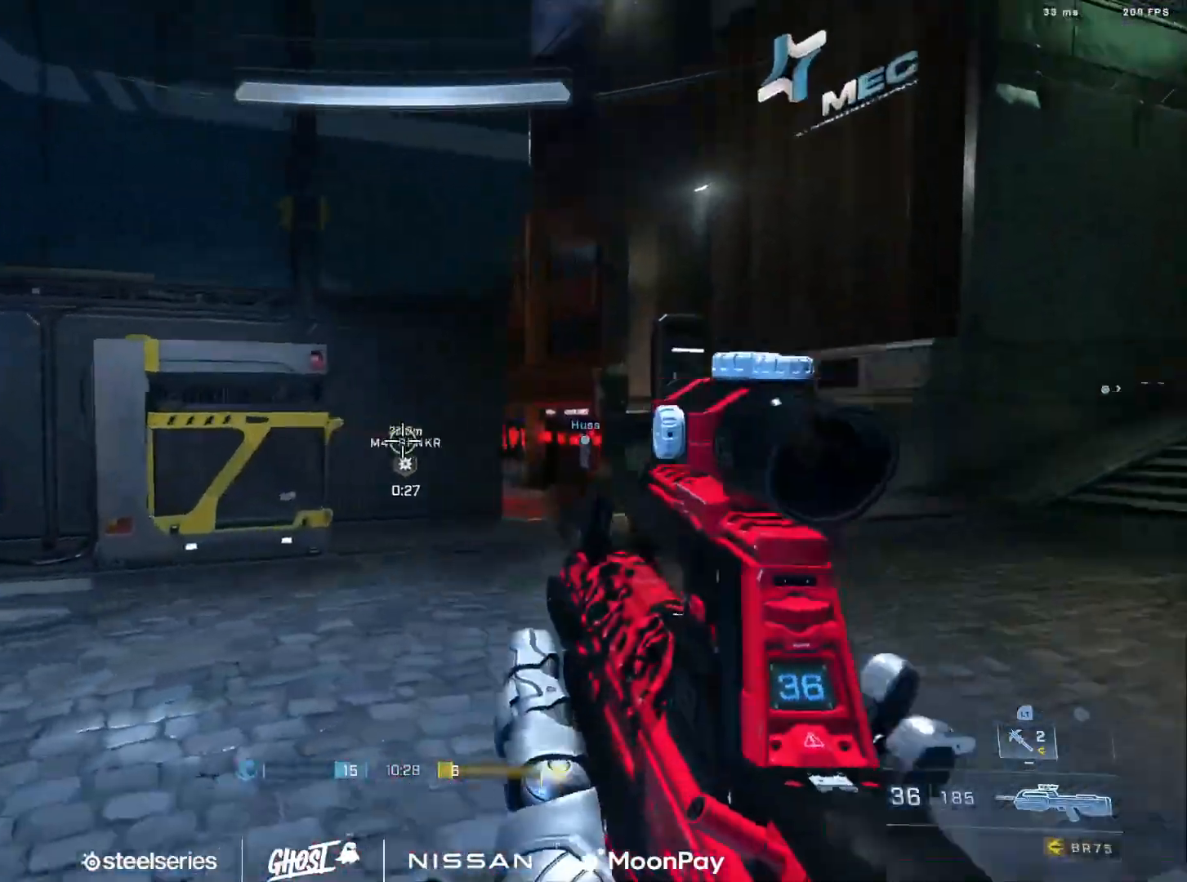
{"buttons": [], "left_stick": "right", "right_stick": "left", "events": [[150, "R3", "down"], [150, "right_stick", "center"], [217, "R3", "up"], [233, "right_stick", "left"], [300, "left_stick", "right"]]}
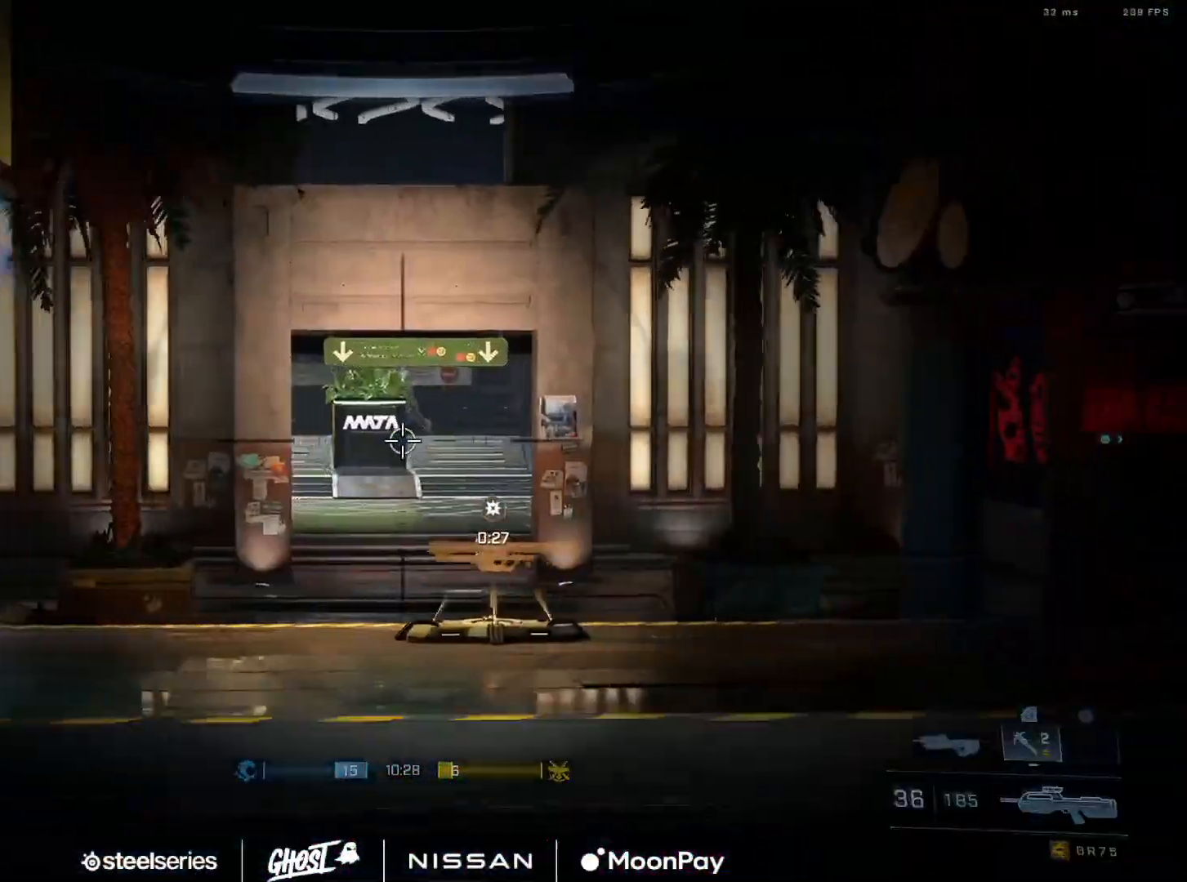
{"buttons": [], "left_stick": "right", "right_stick": "down-left", "events": [[17, "right_stick", "up-left"], [201, "R2", "down"], [251, "DPAD_DOWN", "down"], [334, "right_stick", "down-left"], [351, "DPAD_DOWN", "up"], [351, "R2", "up"]]}
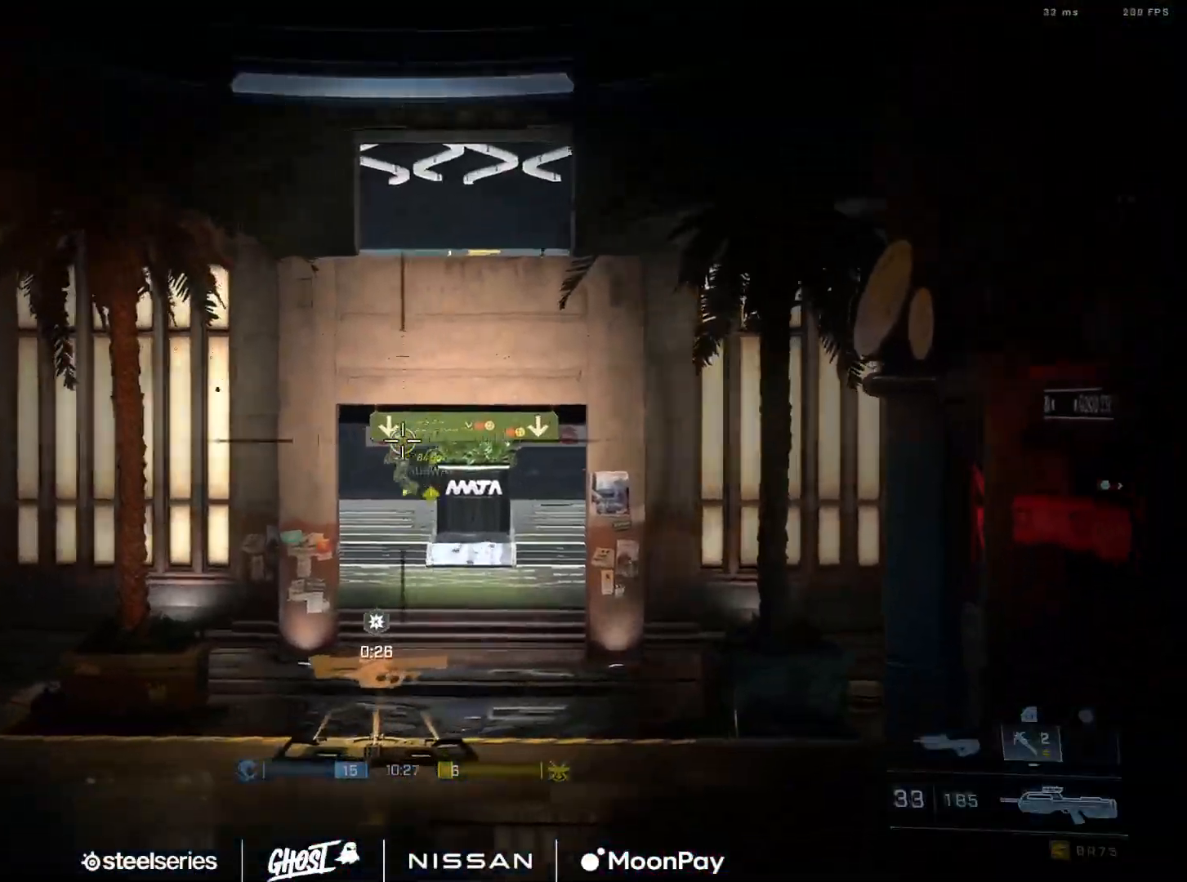
{"buttons": [], "left_stick": "up-right", "right_stick": "left", "events": [[67, "R2", "down"], [233, "R2", "up"], [350, "R3", "down"], [434, "R3", "up"], [450, "right_stick", "left"], [467, "left_stick", "up-right"]]}
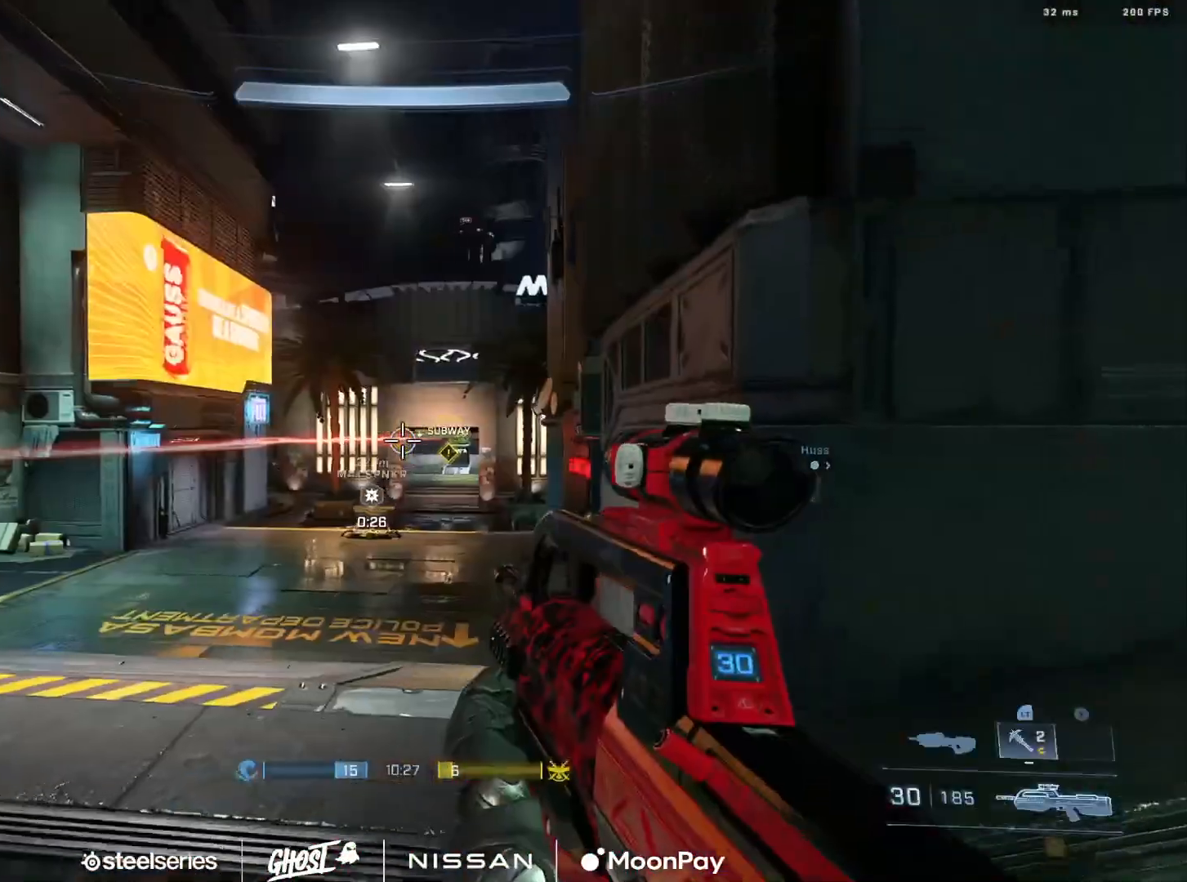
{"buttons": ["A"], "left_stick": "up", "right_stick": "center", "events": [[84, "A", "down"], [101, "right_stick", "center"], [151, "left_stick", "up"], [167, "A", "up"], [234, "A", "down"], [351, "A", "up"], [417, "A", "down"]]}
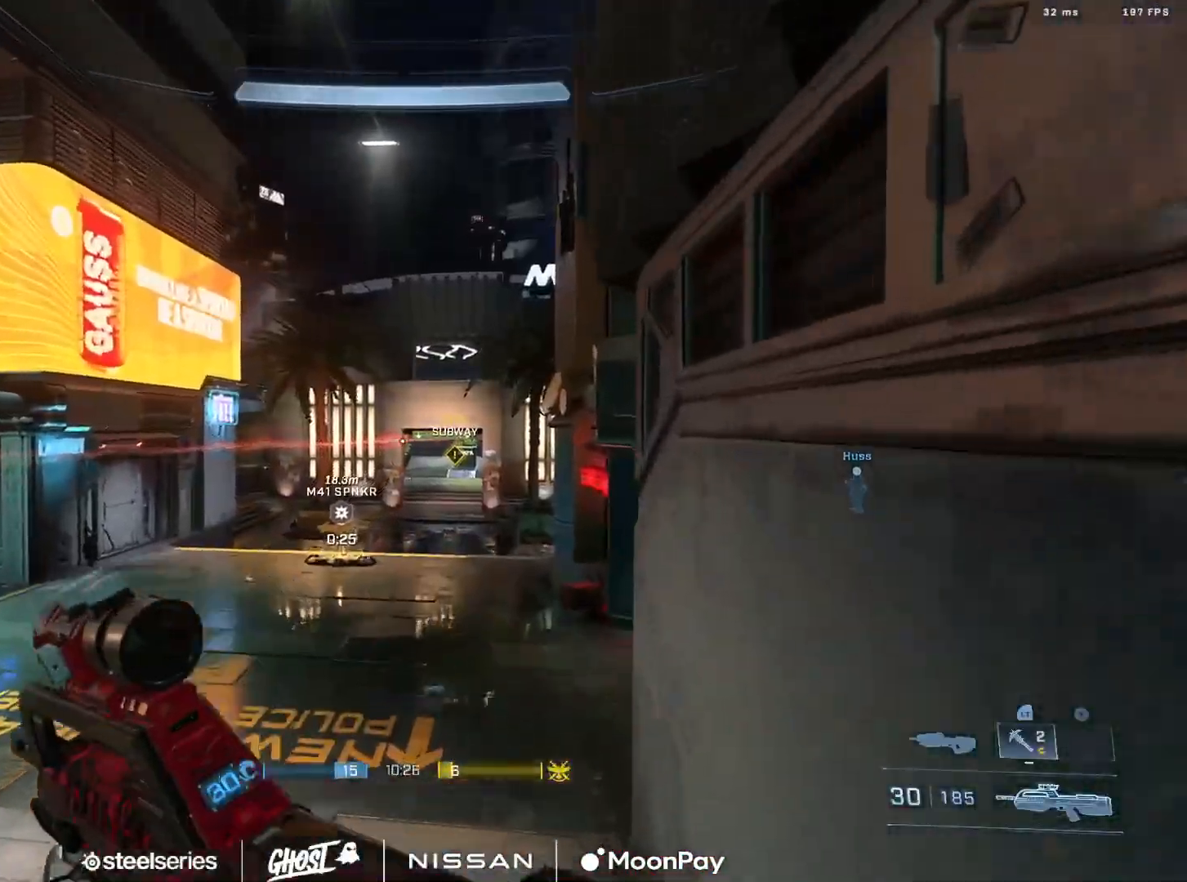
{"buttons": ["R3"], "left_stick": "up-right", "right_stick": "center", "events": [[33, "A", "up"], [250, "right_stick", "left"], [300, "right_stick", "up-left"], [367, "left_stick", "up-right"], [467, "right_stick", "center"], [484, "R3", "down"]]}
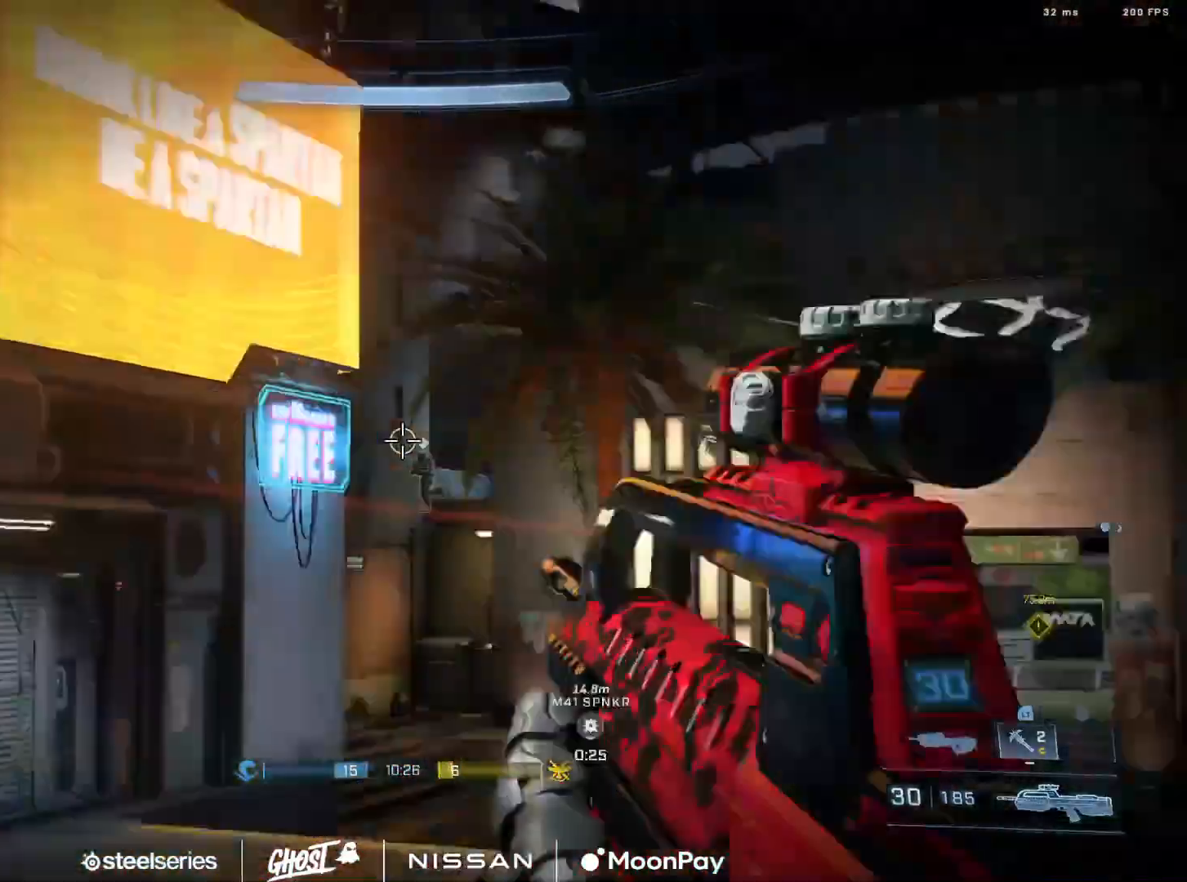
{"buttons": [], "left_stick": "right", "right_stick": "down-right", "events": [[67, "R3", "up"], [100, "right_stick", "down-right"], [251, "right_stick", "down-left"], [384, "left_stick", "right"], [451, "R2", "down"], [468, "right_stick", "down-right"], [501, "R2", "up"]]}
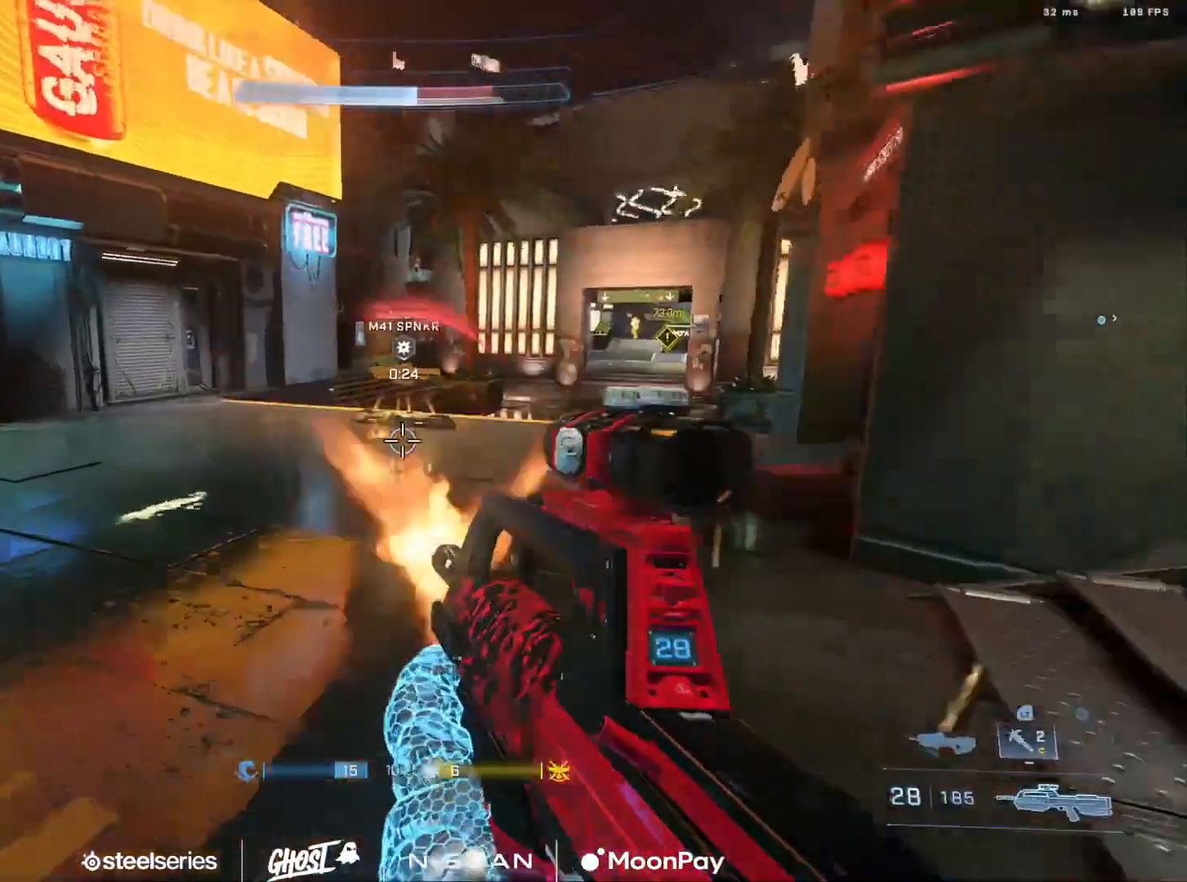
{"buttons": [], "left_stick": "right", "right_stick": "right", "events": [[67, "right_stick", "up"], [217, "right_stick", "left"], [384, "R2", "down"], [400, "right_stick", "center"], [500, "R2", "up"], [500, "right_stick", "right"]]}
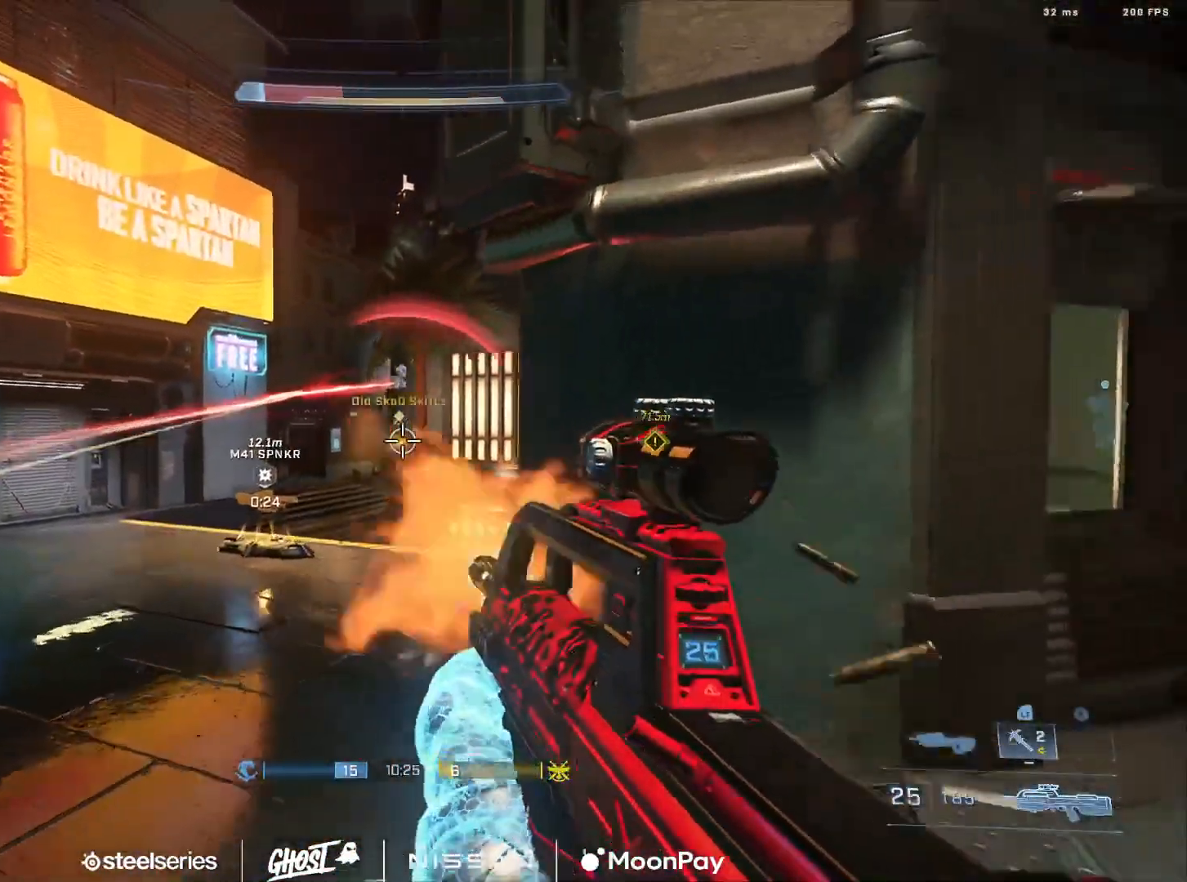
{"buttons": [], "left_stick": "up-right", "right_stick": "right", "events": [[101, "left_stick", "up-right"], [201, "A", "down"], [267, "A", "up"], [334, "A", "down"], [451, "A", "up"]]}
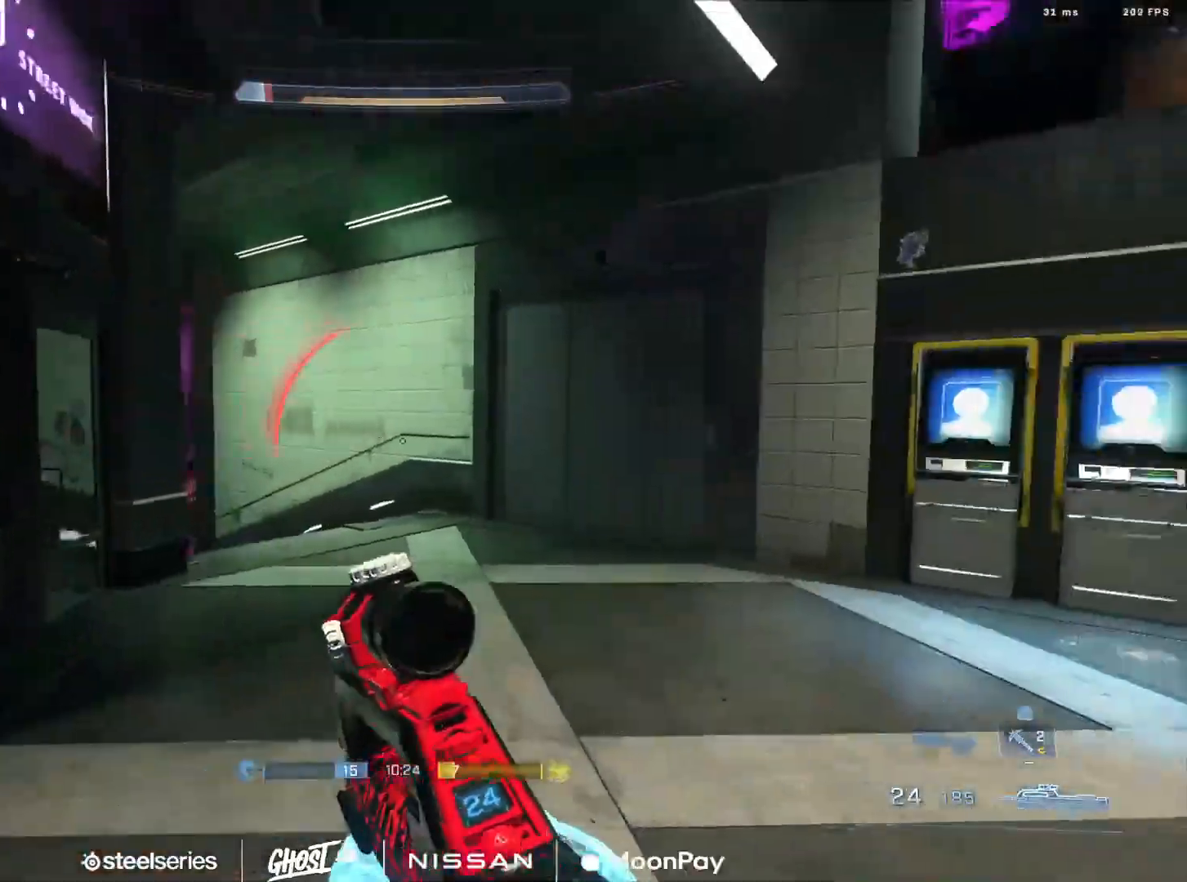
{"buttons": ["L3"], "left_stick": "up", "right_stick": "down-right", "events": [[67, "B", "down"], [150, "B", "up"], [183, "left_stick", "up"], [233, "right_stick", "center"], [267, "L1", "down"], [350, "L1", "up"], [400, "right_stick", "down-right"], [500, "L3", "down"]]}
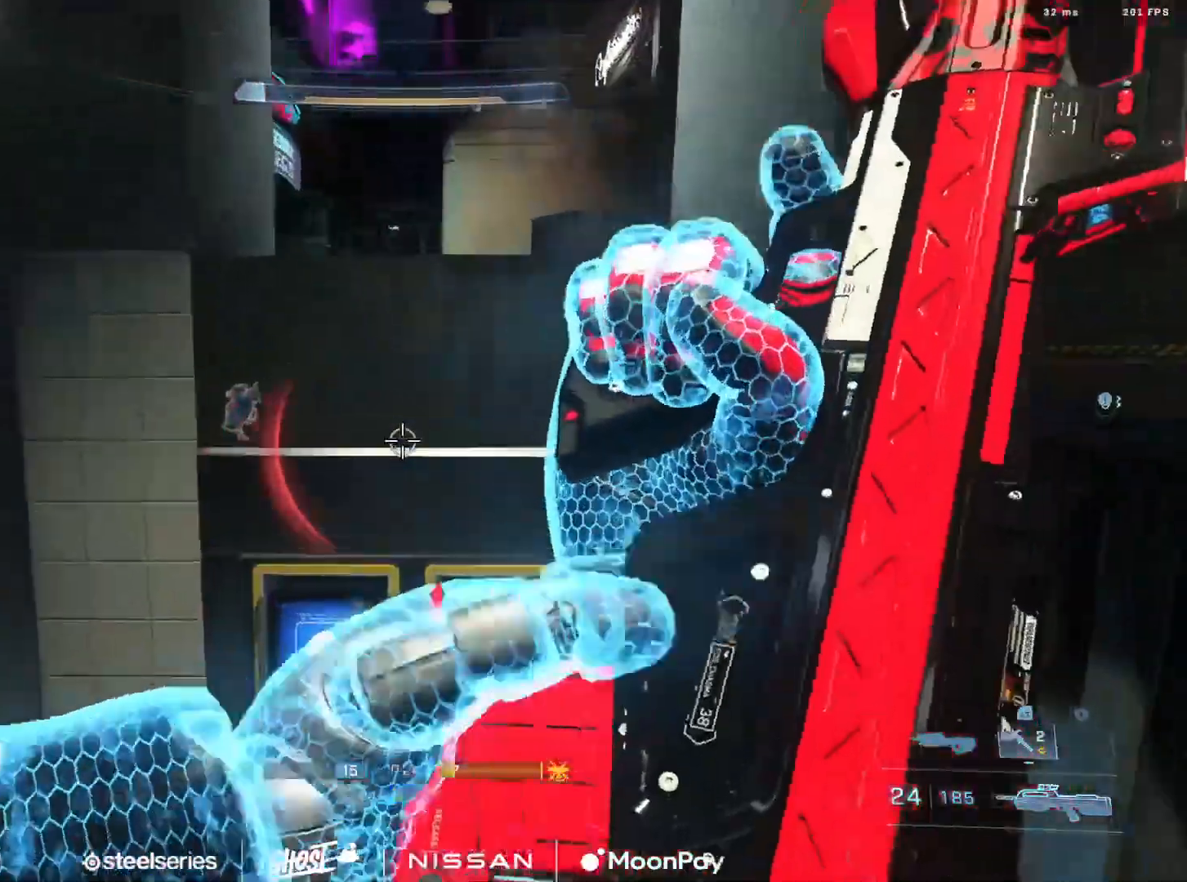
{"buttons": [], "left_stick": "up", "right_stick": "center", "events": [[101, "right_stick", "center"], [351, "L1", "down"], [417, "L1", "up"], [417, "L3", "up"]]}
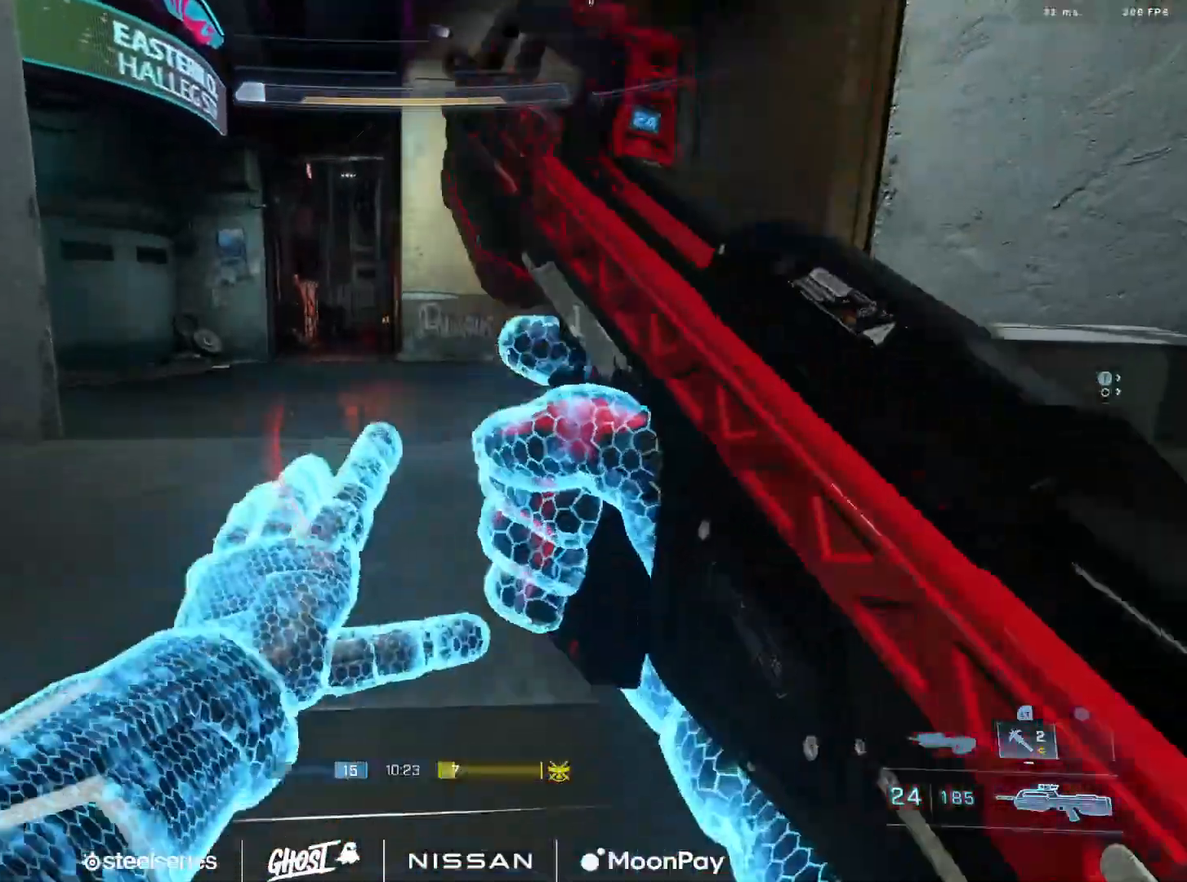
{"buttons": [], "left_stick": "up", "right_stick": "left", "events": [[117, "A", "down"], [183, "A", "up"], [250, "A", "down"], [317, "right_stick", "left"], [334, "A", "up"], [417, "A", "down"], [484, "A", "up"]]}
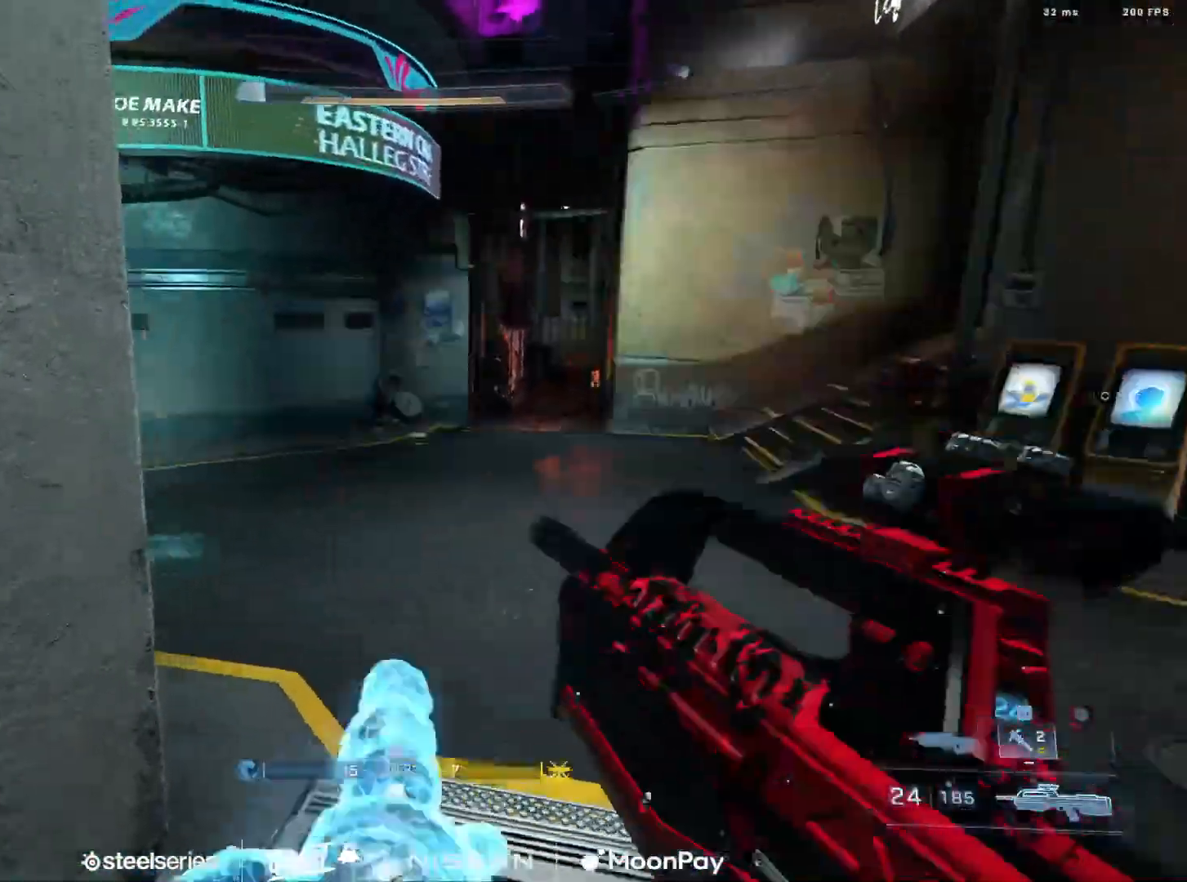
{"buttons": [], "left_stick": "up", "right_stick": "center", "events": [[184, "B", "down"], [201, "B", "up"], [251, "B", "down"], [367, "B", "up"], [367, "right_stick", "center"]]}
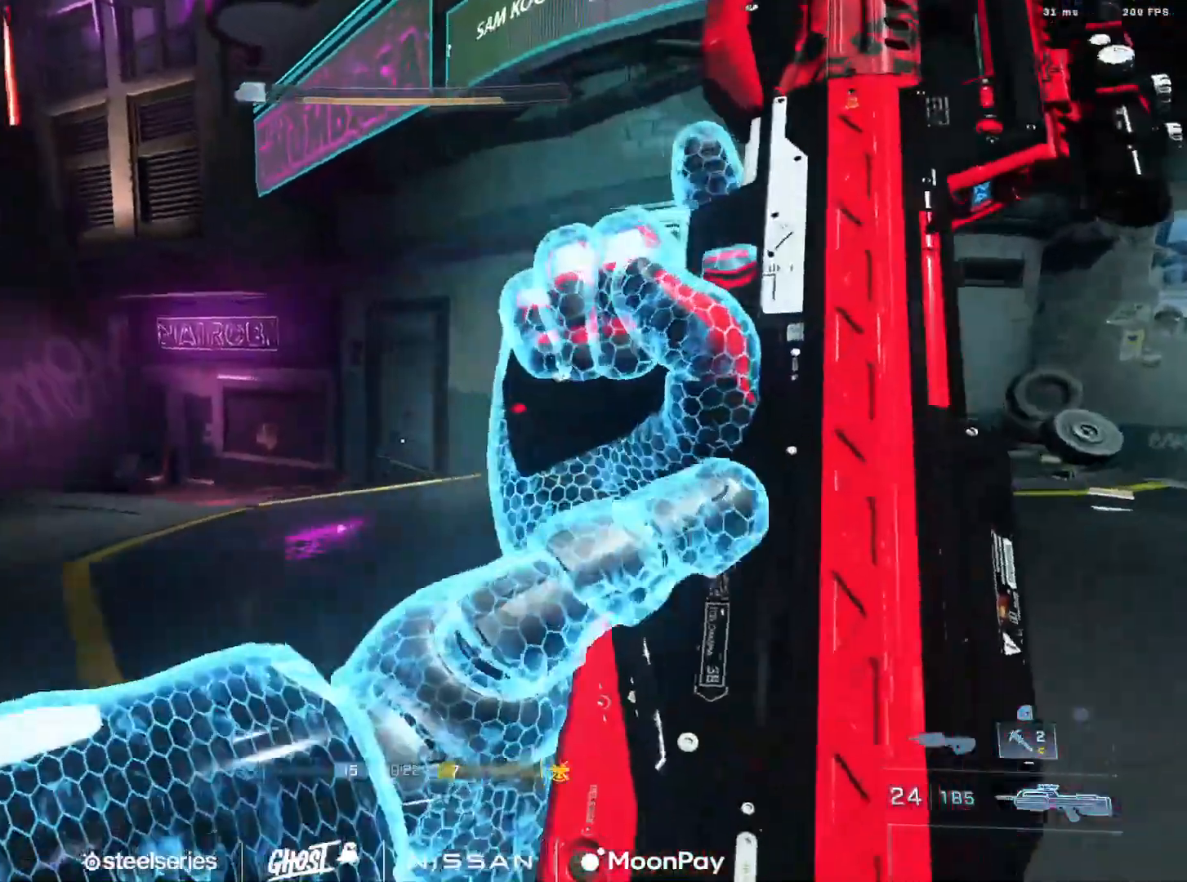
{"buttons": [], "left_stick": "up", "right_stick": "left", "events": [[17, "right_stick", "left"], [33, "A", "down"], [100, "A", "up"], [200, "A", "down"], [284, "right_stick", "center"], [300, "A", "up"], [384, "A", "down"], [467, "right_stick", "left"], [484, "A", "up"]]}
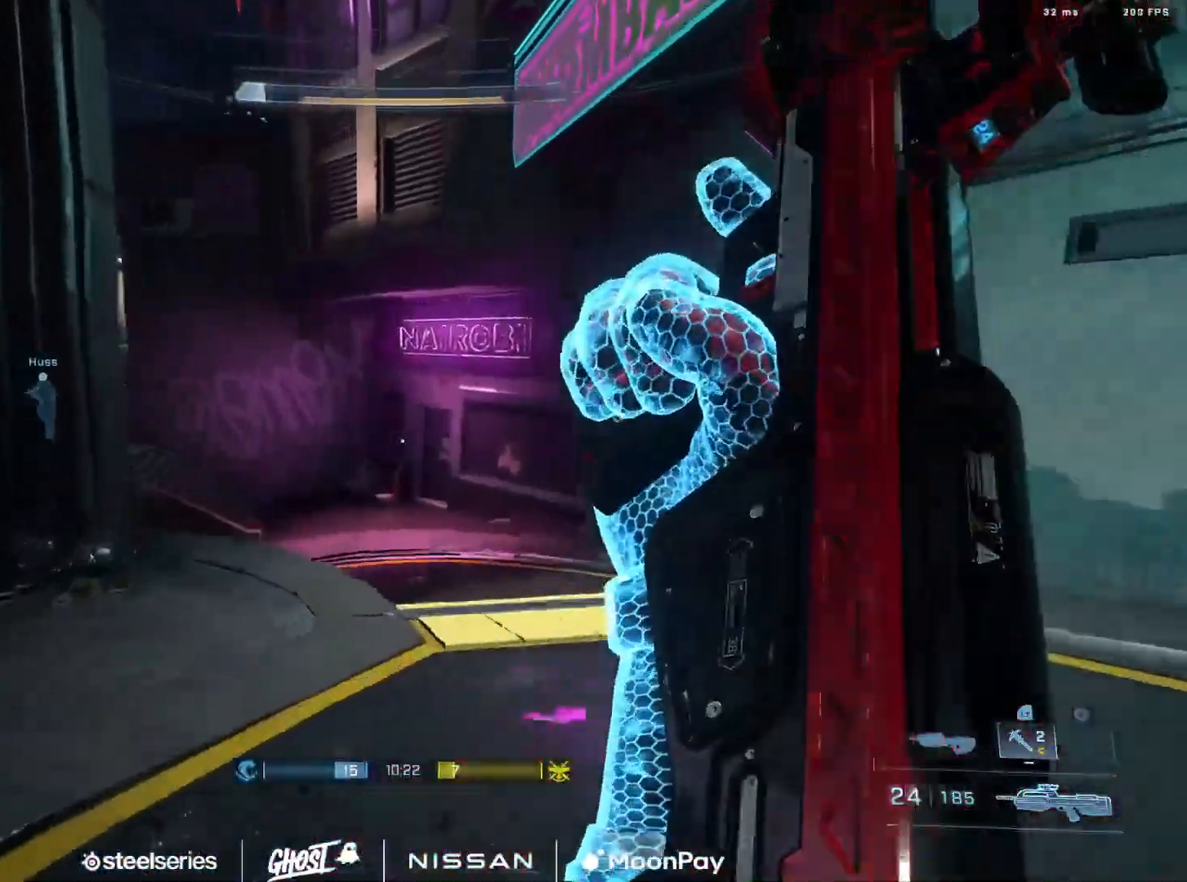
{"buttons": ["Y"], "left_stick": "center", "right_stick": "center", "events": [[50, "A", "down"], [134, "right_stick", "center"], [151, "A", "up"], [301, "right_stick", "down"], [417, "right_stick", "center"], [468, "Y", "down"], [501, "left_stick", "center"]]}
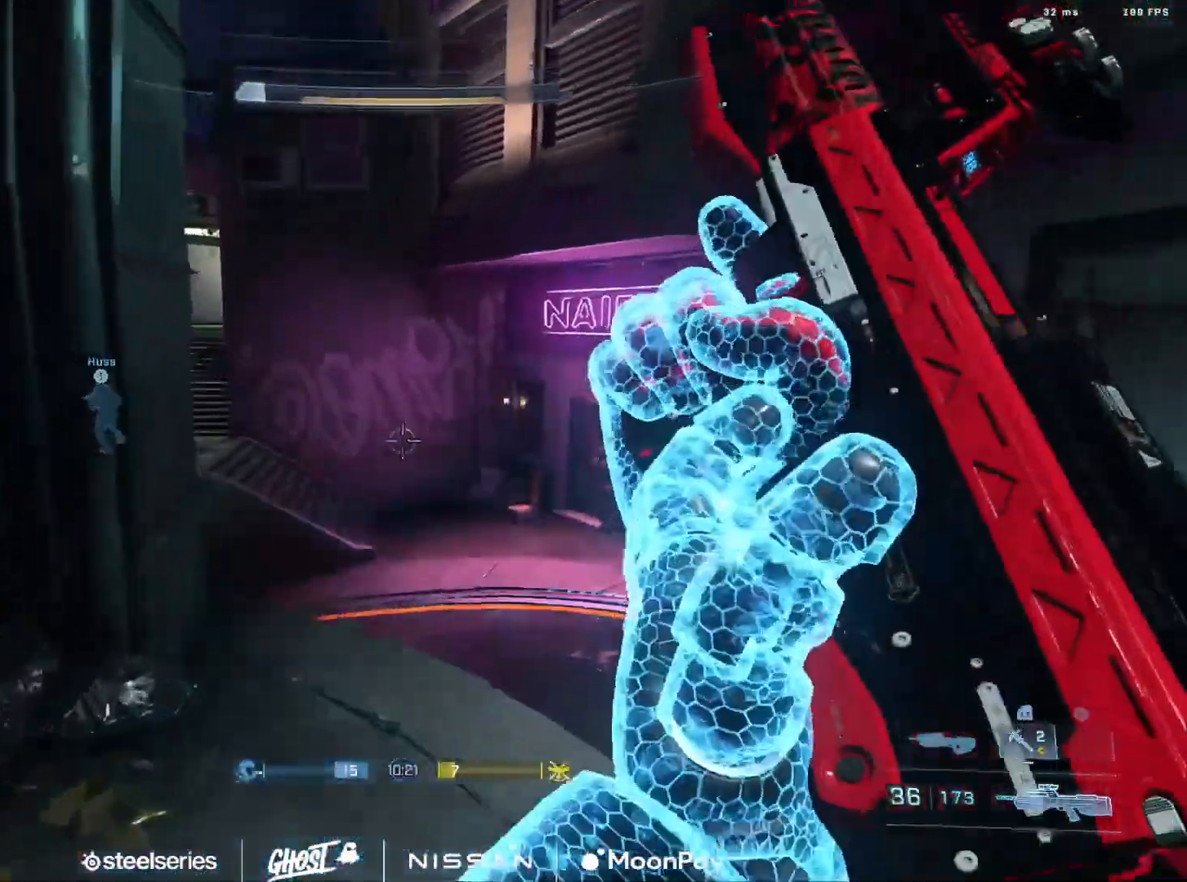
{"buttons": [], "left_stick": "center", "right_stick": "center", "events": [[17, "right_stick", "left"], [50, "Y", "up"], [167, "right_stick", "center"], [183, "left_stick", "right"], [233, "Y", "down"], [317, "Y", "up"], [384, "left_stick", "center"]]}
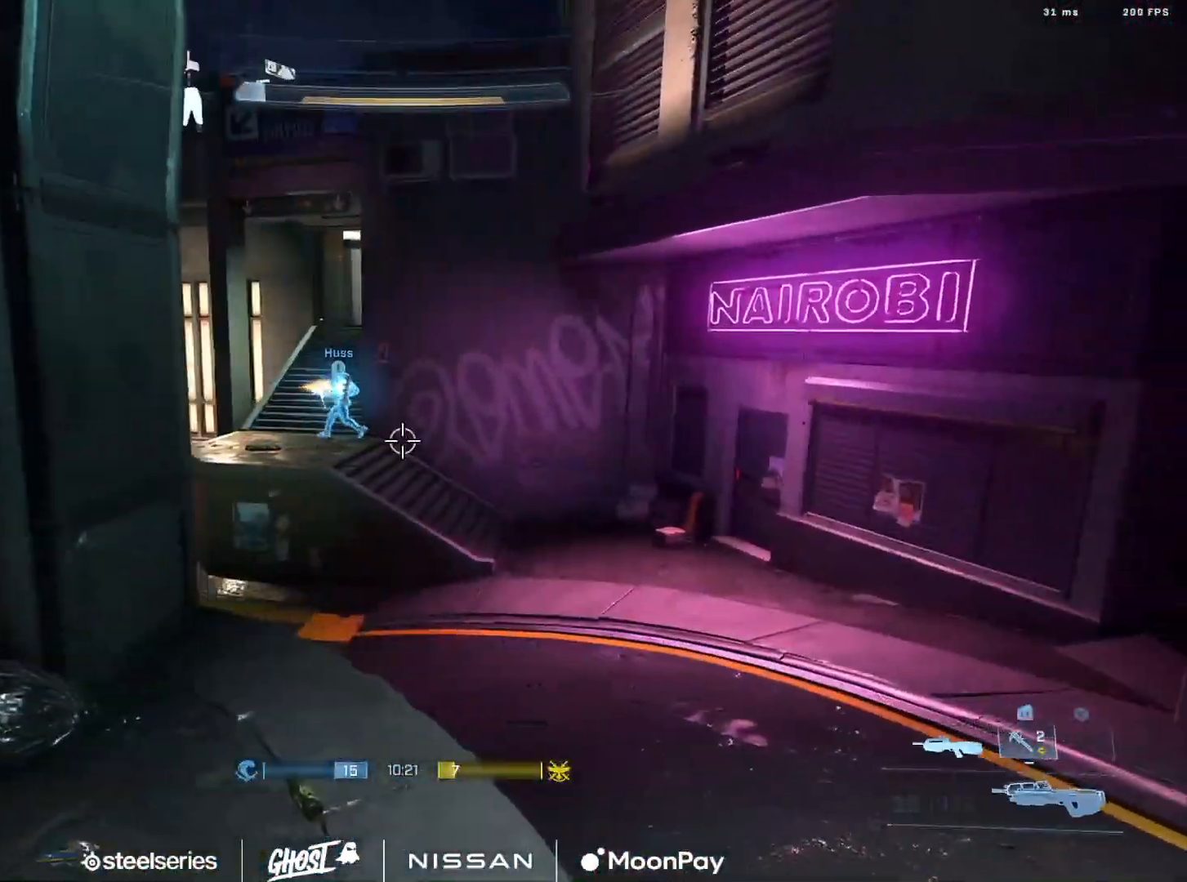
{"buttons": [], "left_stick": "up-right", "right_stick": "left", "events": [[34, "left_stick", "left"], [67, "right_stick", "left"], [117, "B", "down"], [167, "right_stick", "center"], [184, "B", "up"], [201, "left_stick", "center"], [251, "B", "down"], [301, "left_stick", "up-right"], [334, "B", "up"], [384, "right_stick", "left"]]}
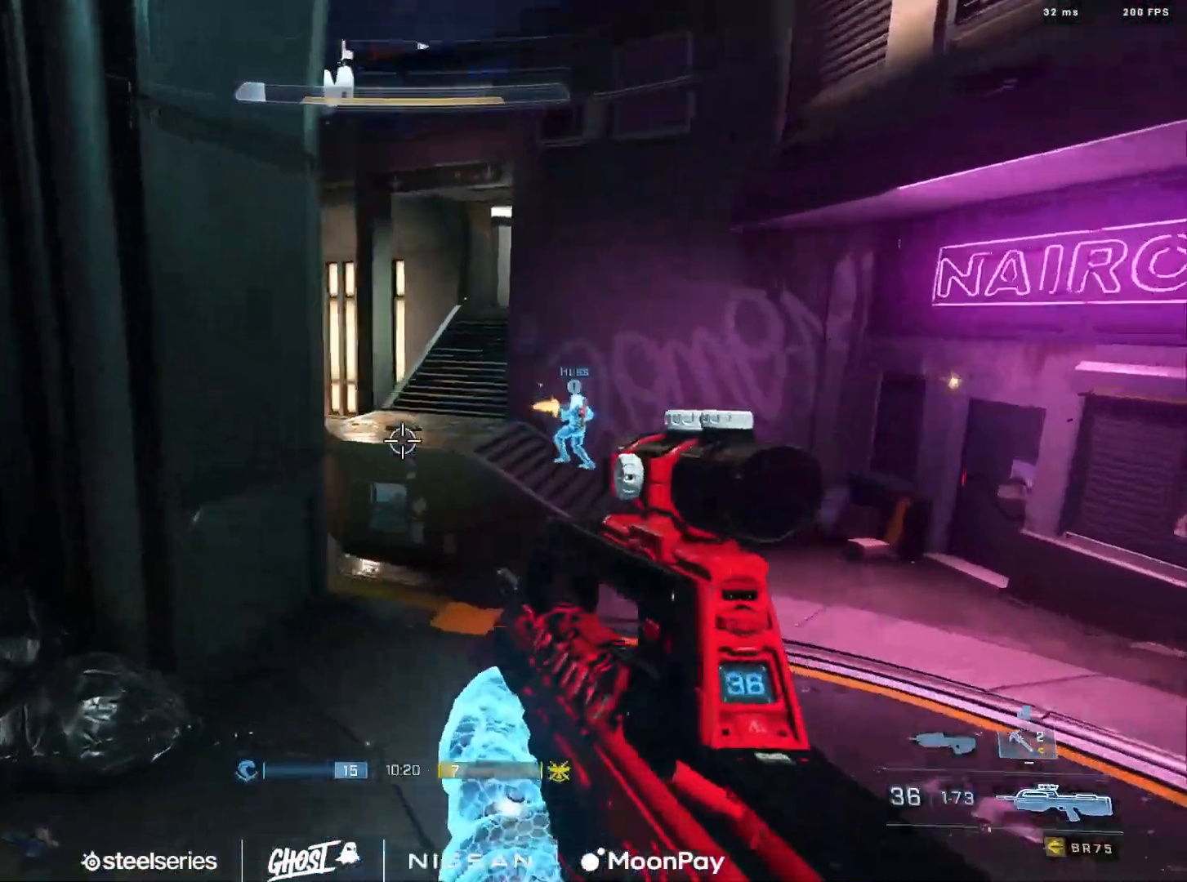
{"buttons": [], "left_stick": "down-left", "right_stick": "right", "events": [[150, "left_stick", "center"], [167, "right_stick", "center"], [284, "left_stick", "down-left"], [367, "right_stick", "right"]]}
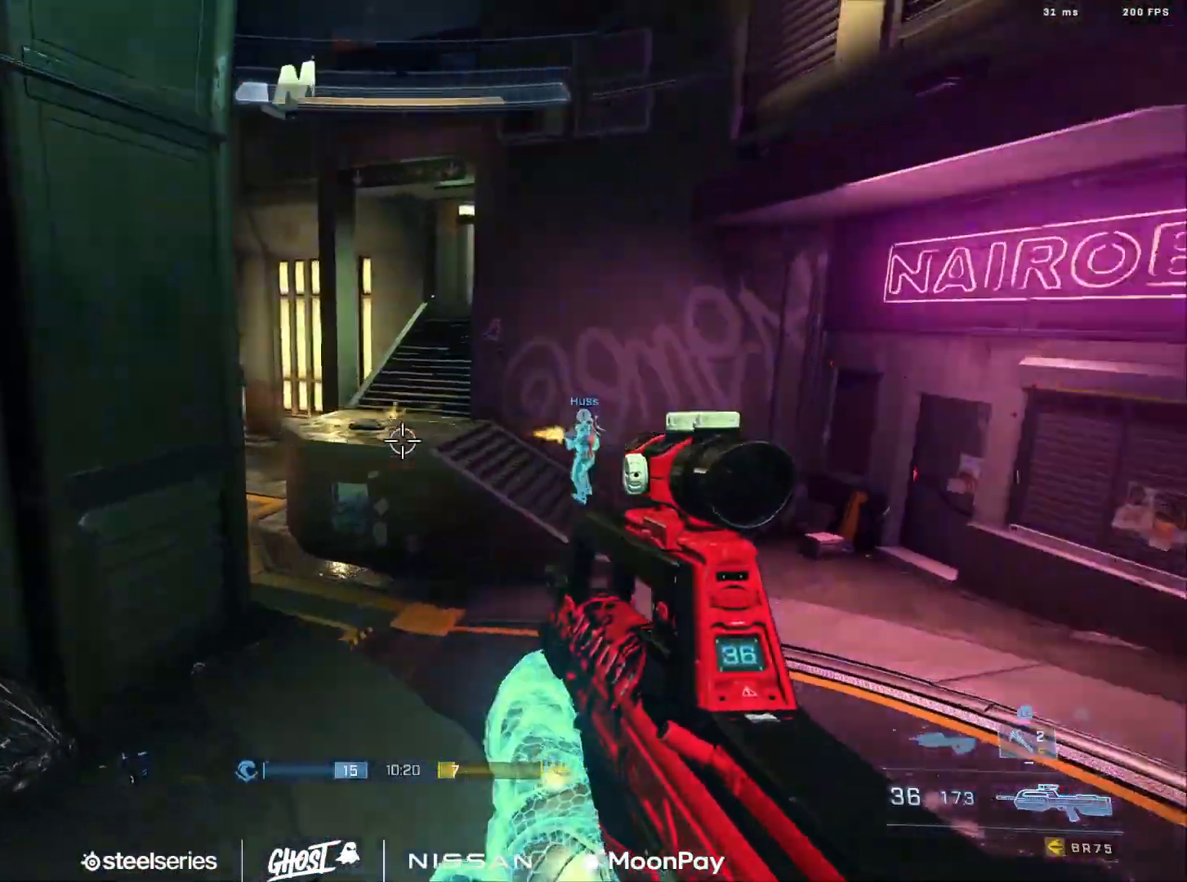
{"buttons": [], "left_stick": "up-right", "right_stick": "center", "events": [[17, "left_stick", "center"], [67, "right_stick", "center"], [84, "Y", "down"], [201, "Y", "up"], [251, "left_stick", "up"], [267, "right_stick", "down-right"], [351, "A", "down"], [367, "right_stick", "center"], [384, "left_stick", "up-right"], [451, "A", "up"]]}
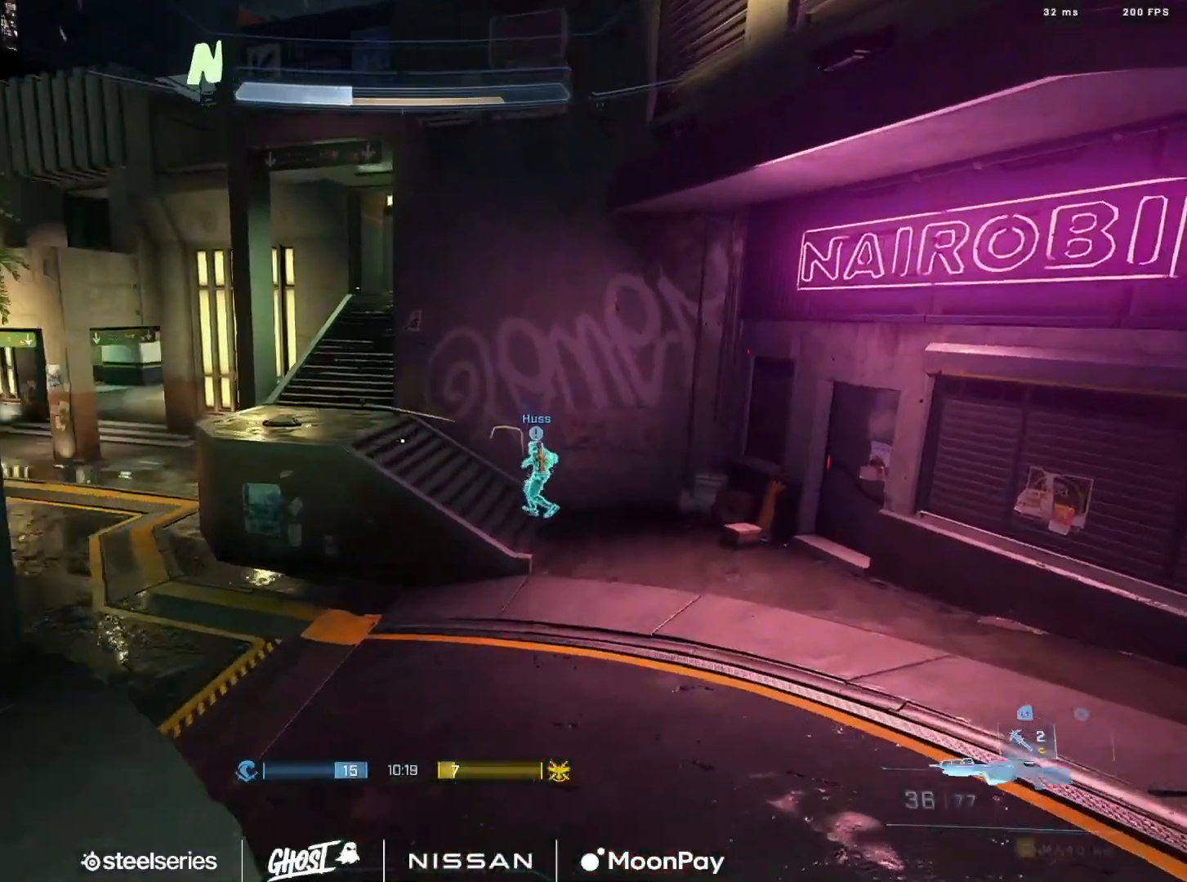
{"buttons": ["L3"], "left_stick": "up", "right_stick": "up", "events": [[17, "A", "down"], [67, "A", "up"], [67, "right_stick", "left"], [150, "A", "down"], [250, "A", "up"], [317, "L3", "down"], [384, "Y", "down"], [401, "right_stick", "up"], [451, "Y", "up"], [484, "left_stick", "up"]]}
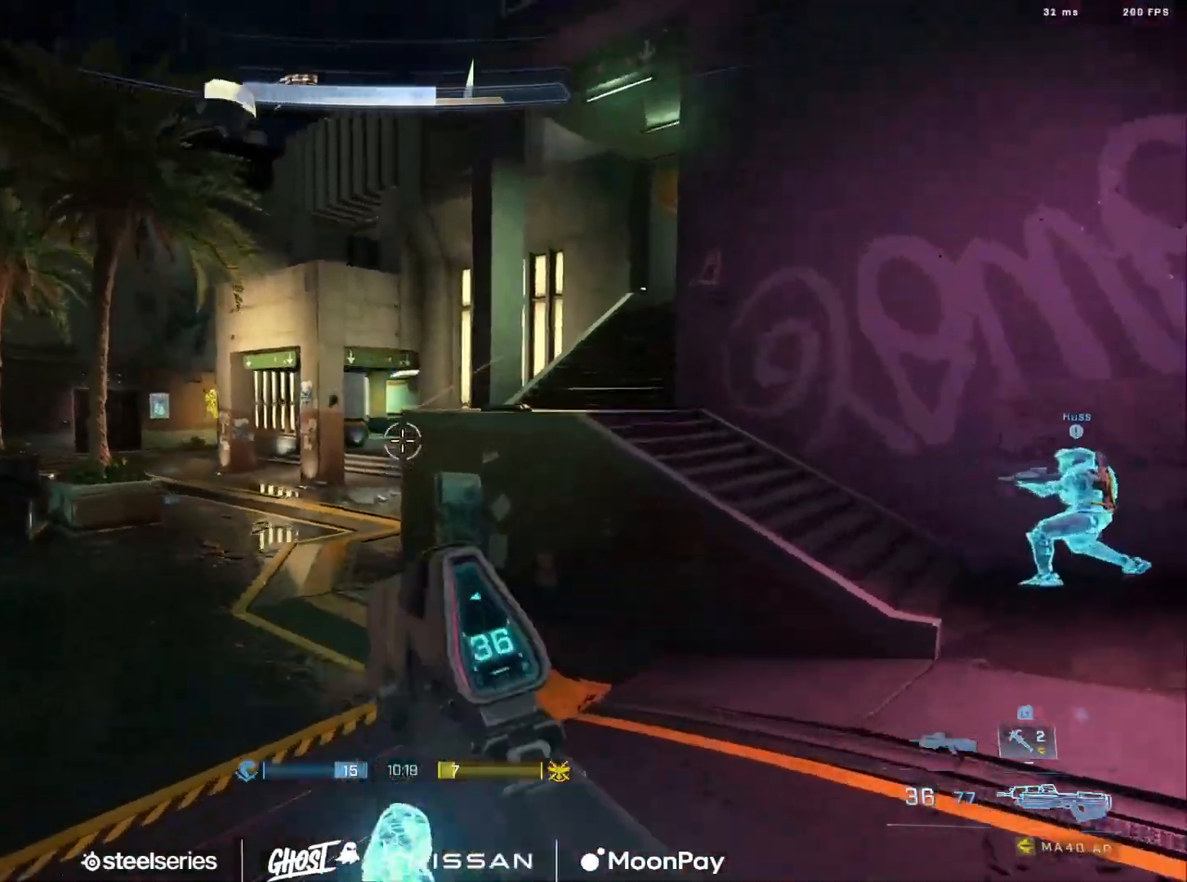
{"buttons": ["L3"], "left_stick": "up", "right_stick": "right", "events": [[16, "right_stick", "up-right"], [117, "L1", "down"], [183, "L1", "up"], [200, "right_stick", "right"], [300, "L2", "down"], [450, "L2", "up"]]}
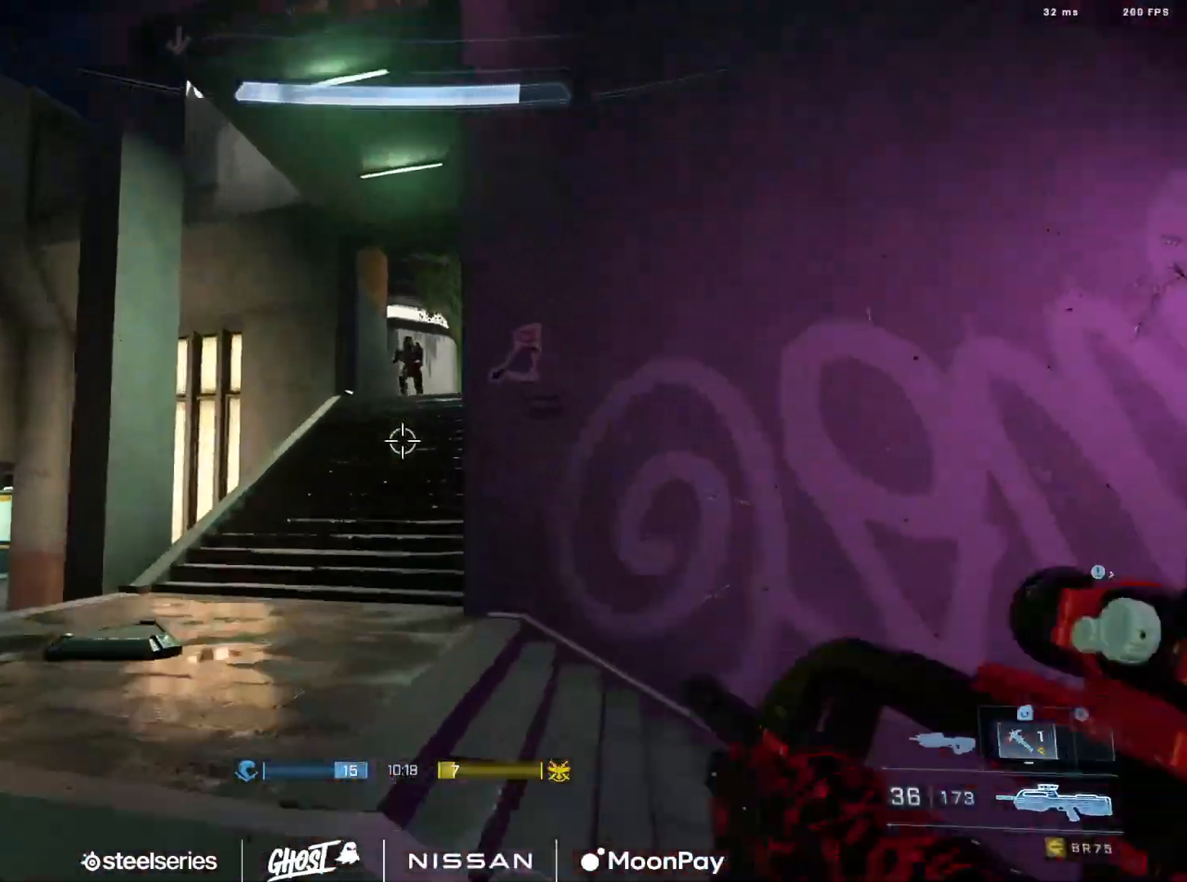
{"buttons": [], "left_stick": "down-right", "right_stick": "right", "events": [[67, "Y", "down"], [67, "right_stick", "center"], [100, "L3", "up"], [150, "Y", "up"], [217, "right_stick", "up"], [401, "right_stick", "center"], [467, "left_stick", "down-right"], [484, "right_stick", "right"]]}
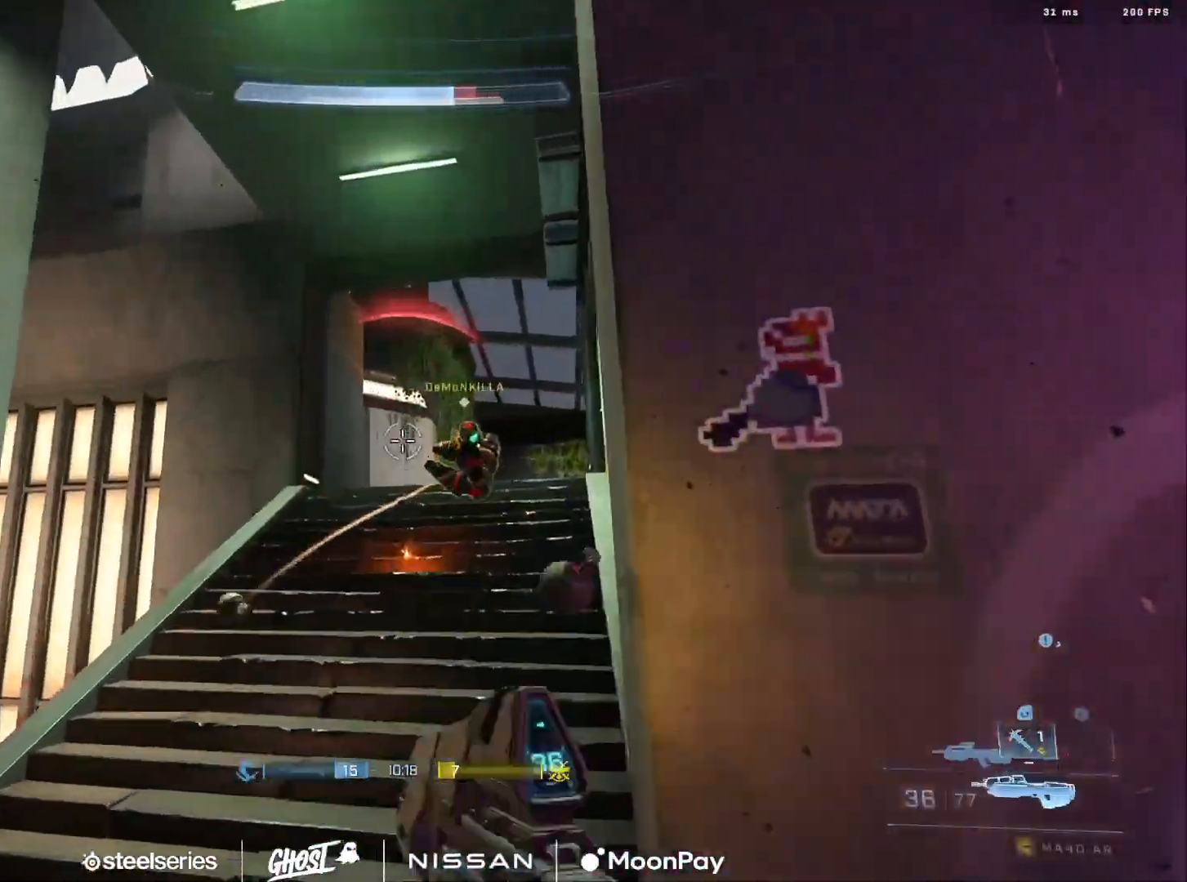
{"buttons": ["R2"], "left_stick": "up", "right_stick": "down", "events": [[100, "left_stick", "down"], [133, "R2", "down"], [133, "right_stick", "down-right"], [283, "left_stick", "left"], [317, "right_stick", "down"], [367, "left_stick", "up"]]}
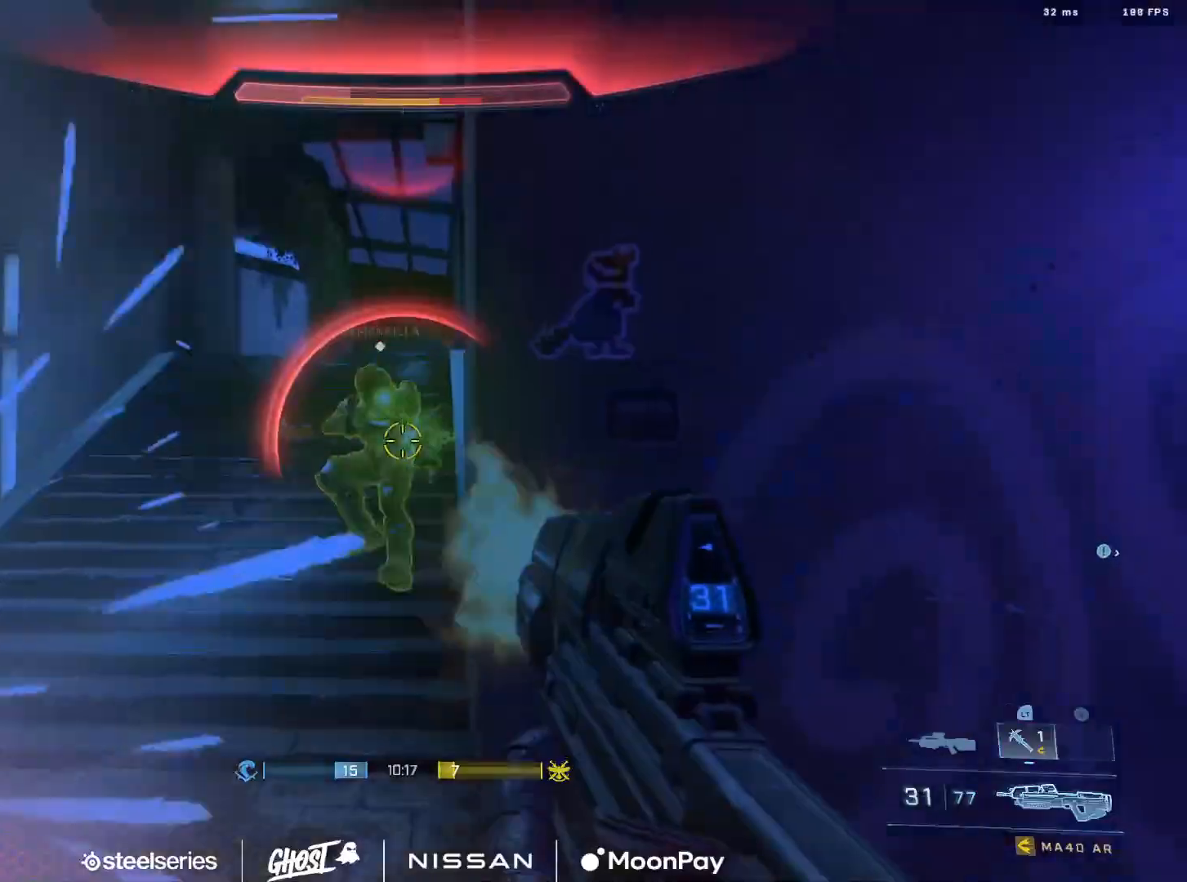
{"buttons": ["L2"], "left_stick": "down-right", "right_stick": "center", "events": [[167, "right_stick", "up"], [250, "R1", "down"], [334, "R2", "up"], [334, "right_stick", "left"], [401, "R1", "up"], [467, "left_stick", "down-right"], [484, "L2", "down"], [501, "right_stick", "center"]]}
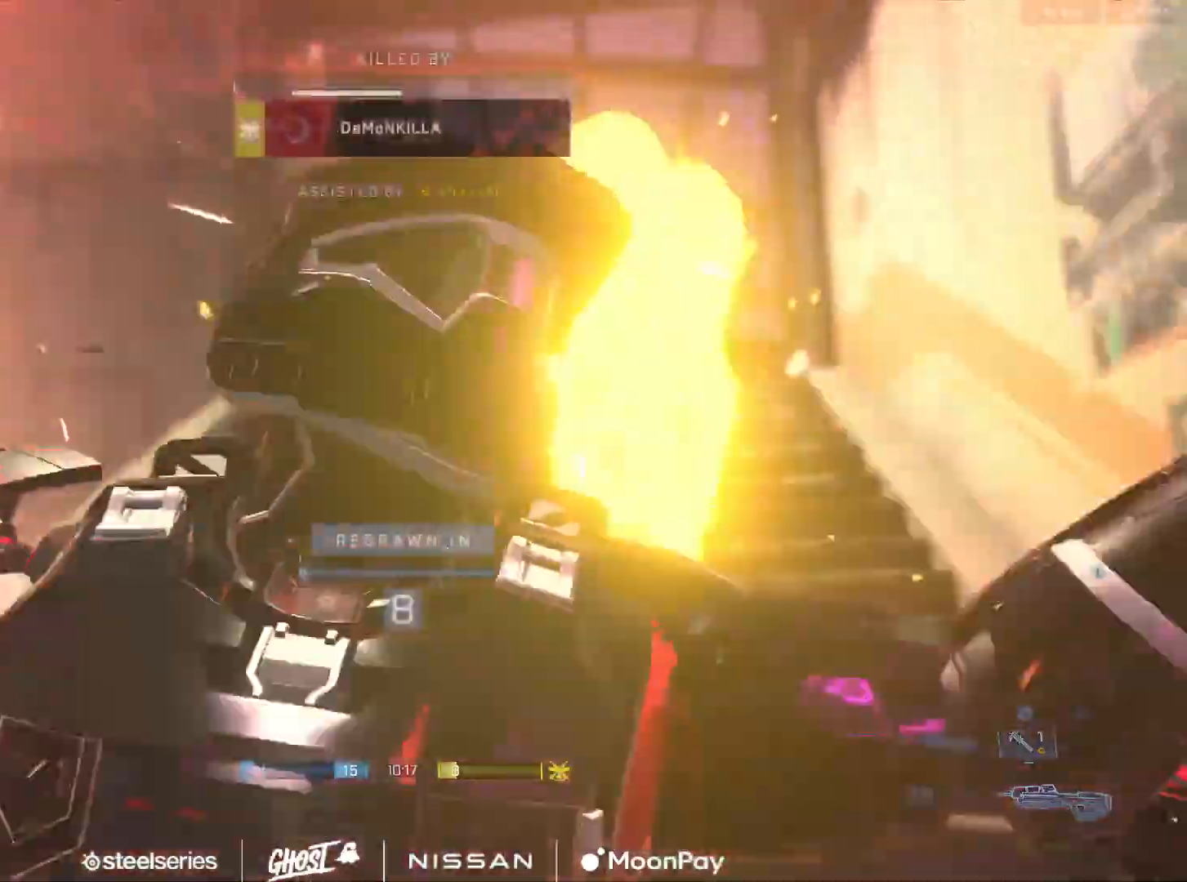
{"buttons": [], "left_stick": "center", "right_stick": "center", "events": [[33, "left_stick", "down"], [117, "left_stick", "center"], [133, "L2", "up"], [350, "R1", "down"], [433, "R1", "up"]]}